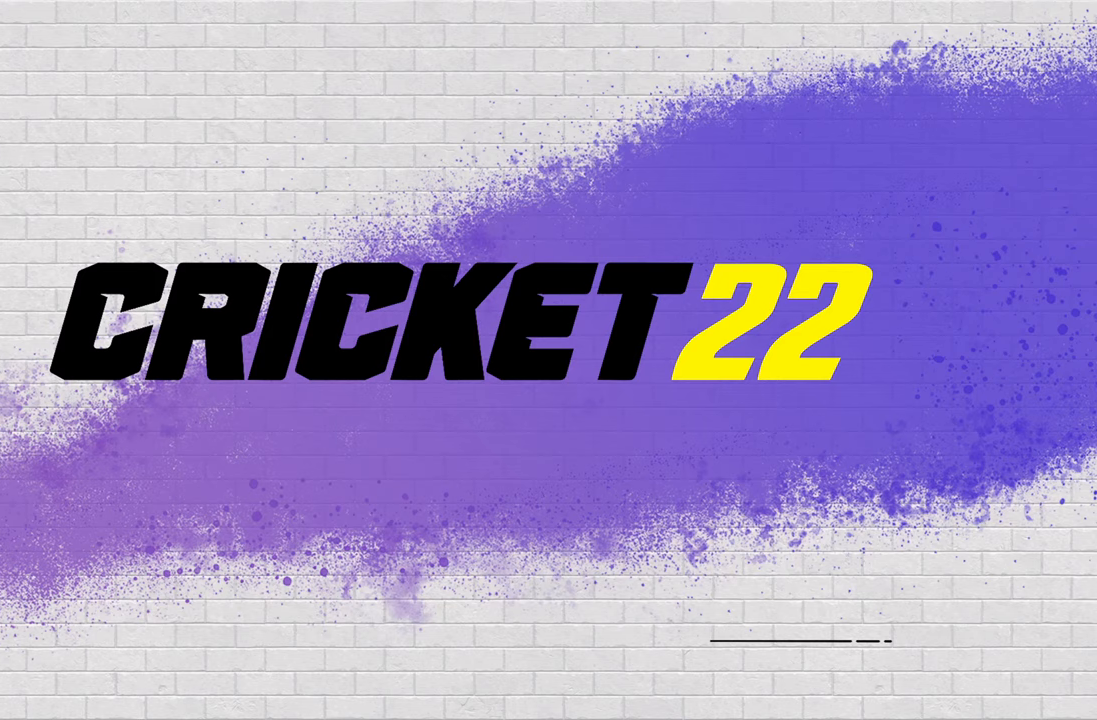
Gameplay with a controller (PlayStation layout); each line is a JSON object with the inputs held at the frame after it. "events" lists button and stick changes between this image and that frame as [ms after this image, input, new state], when the widget could be followed in between.
{"buttons": ["CROSS"], "left_stick": "center", "right_stick": "center", "events": [[467, "CROSS", "down"]]}
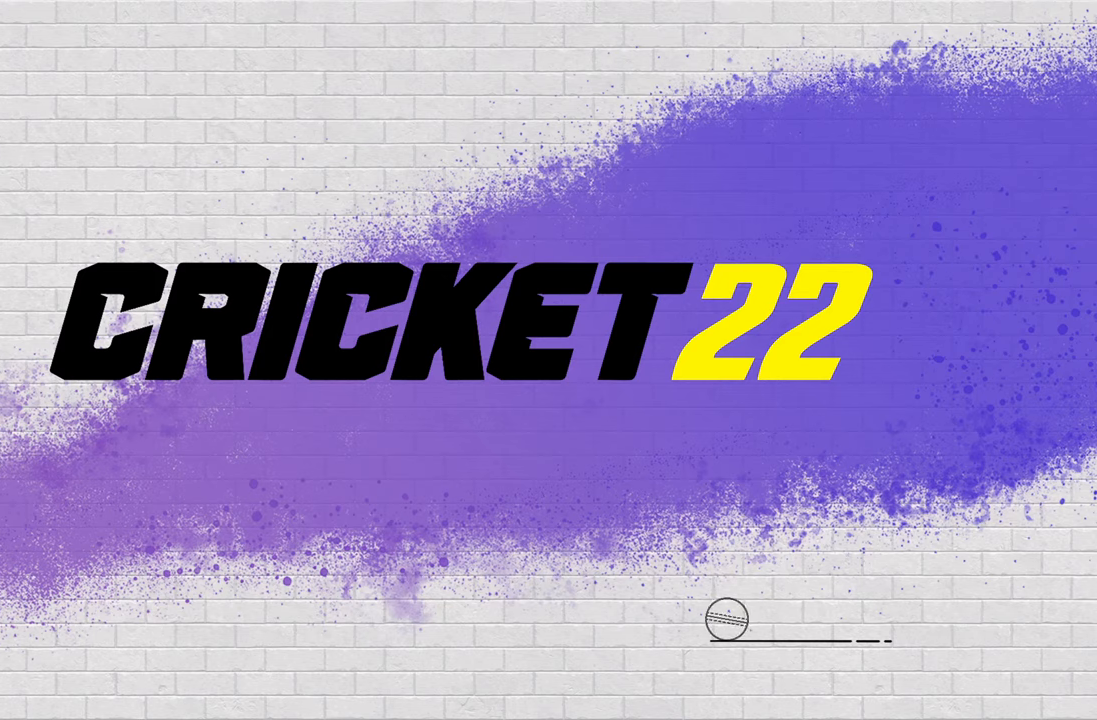
{"buttons": [], "left_stick": "center", "right_stick": "center", "events": [[83, "CROSS", "up"]]}
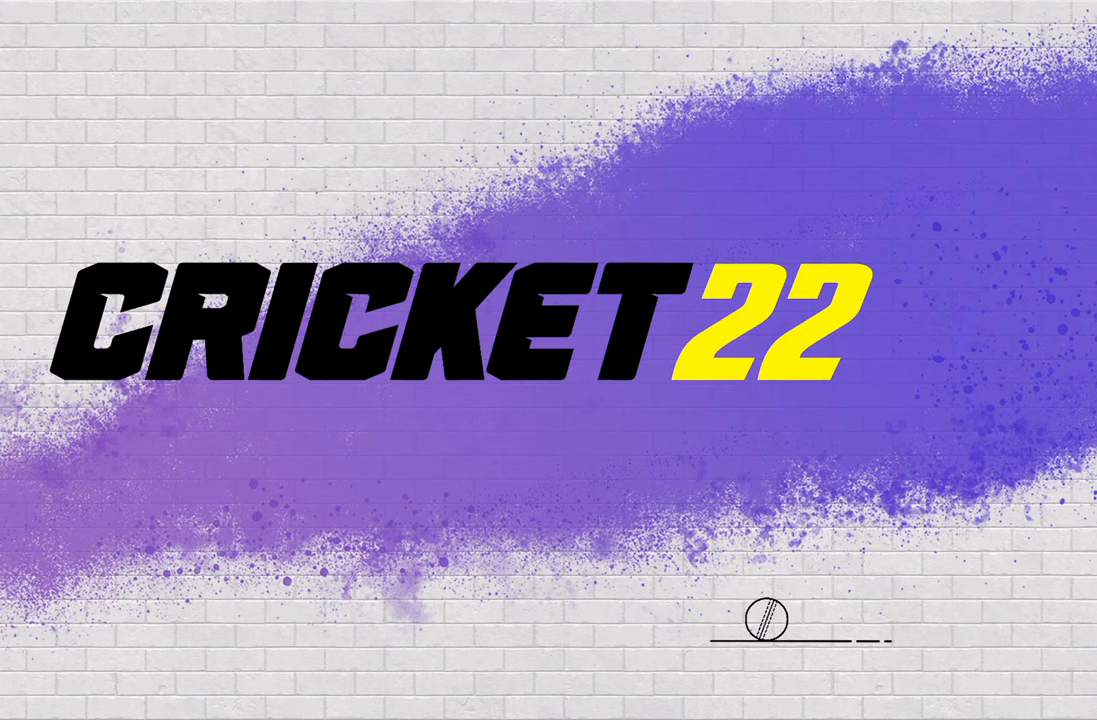
{"buttons": [], "left_stick": "center", "right_stick": "center", "events": []}
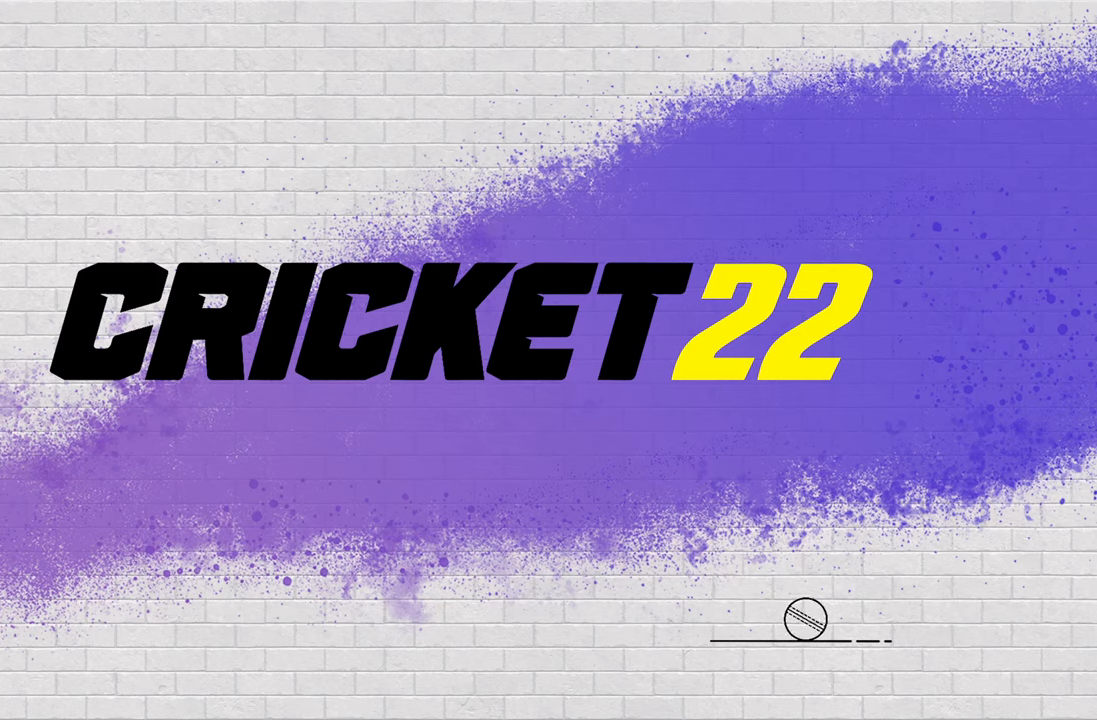
{"buttons": [], "left_stick": "center", "right_stick": "center", "events": []}
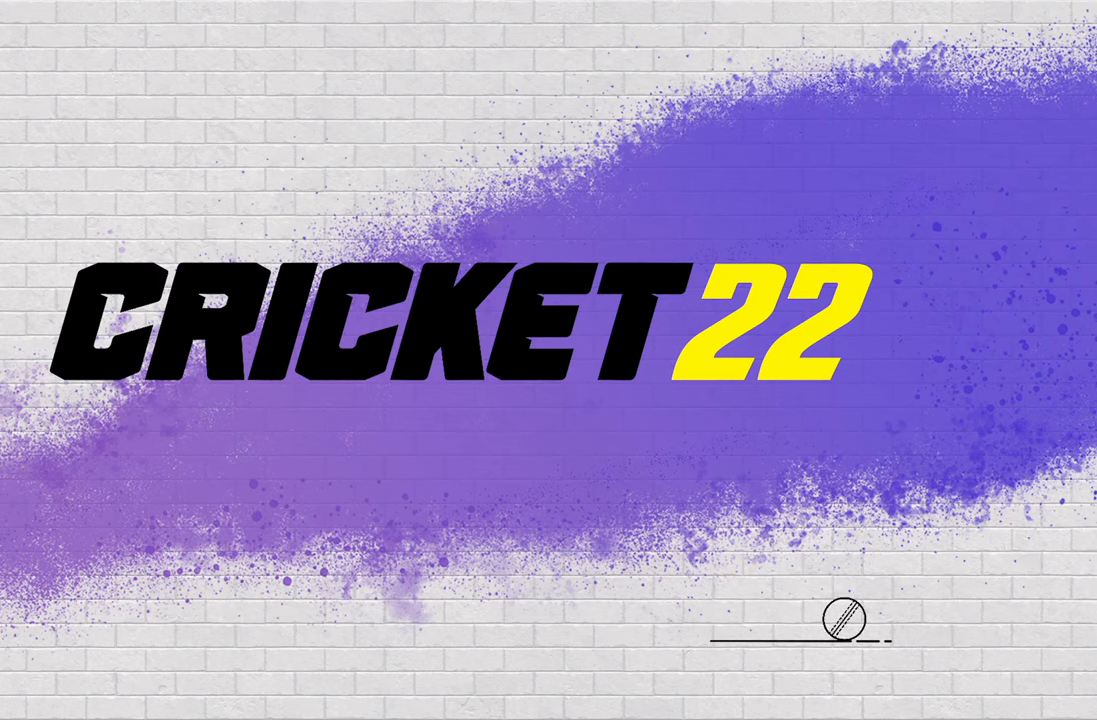
{"buttons": ["CROSS"], "left_stick": "center", "right_stick": "center", "events": [[83, "CROSS", "down"], [183, "CROSS", "up"], [283, "CROSS", "down"], [383, "CROSS", "up"], [483, "CROSS", "down"]]}
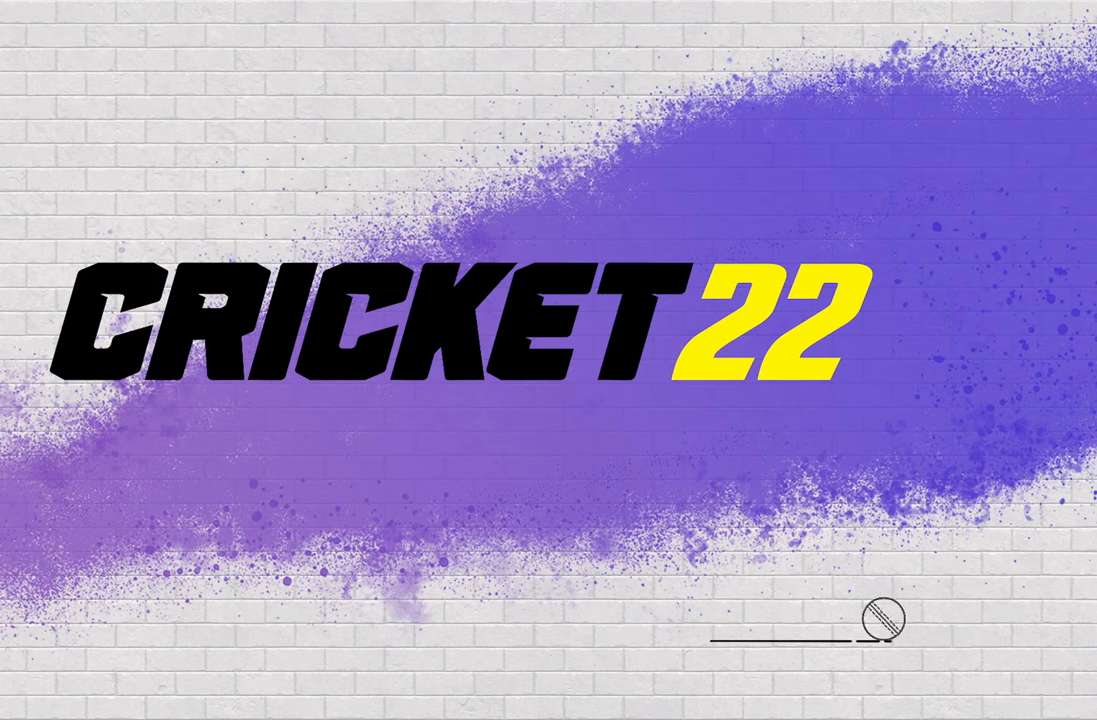
{"buttons": [], "left_stick": "center", "right_stick": "center", "events": [[33, "CROSS", "up"], [133, "CROSS", "down"], [183, "CROSS", "up"], [283, "CROSS", "down"], [333, "CROSS", "up"]]}
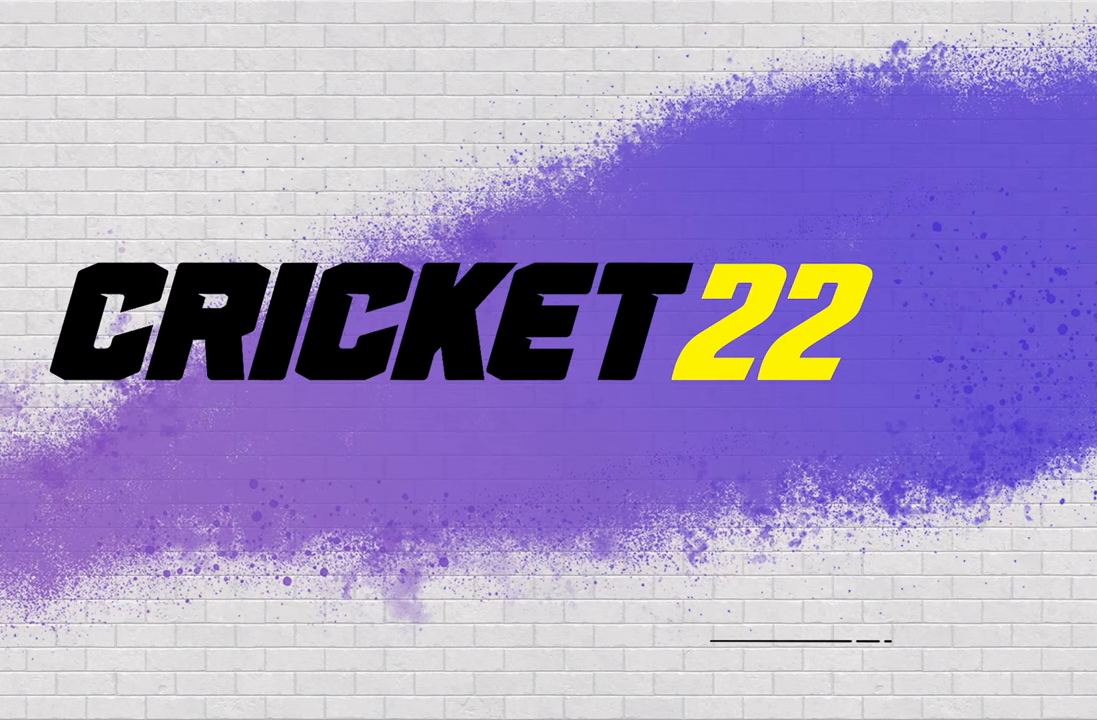
{"buttons": [], "left_stick": "center", "right_stick": "center", "events": [[33, "CROSS", "down"], [133, "CROSS", "up"]]}